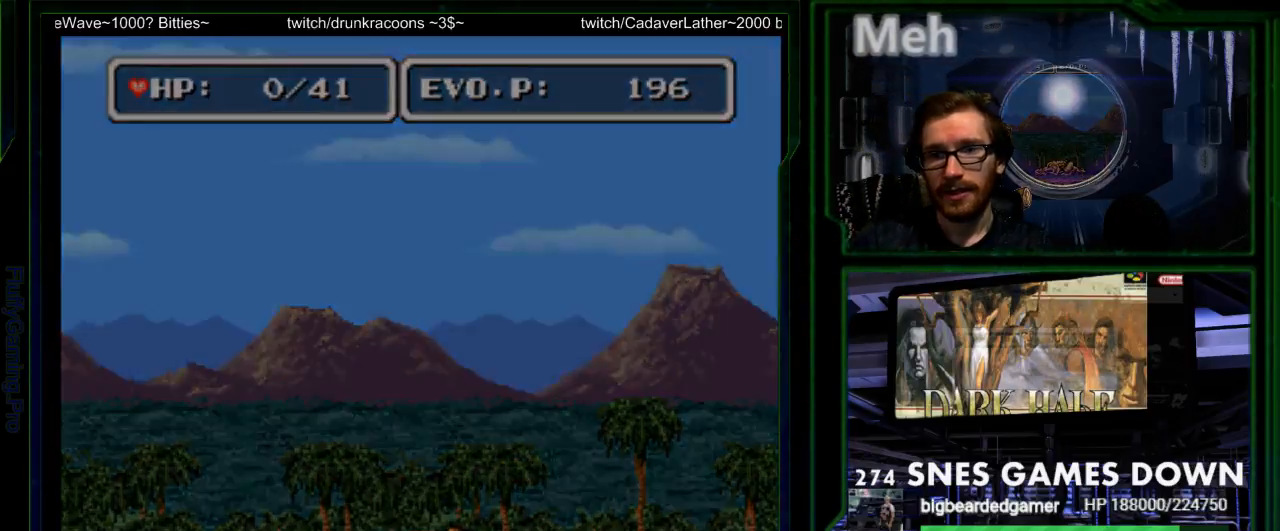
Gameplay with a controller (Nintendo layout); each line is a JSON object with the inputs held at the frame after it. "events" lists button and stick changes between this image and that frame as [ms after this image, input, new state], when the widget could be followed in between. Not read: L3 R3 START.
{"buttons": ["DPAD_RIGHT"], "events": [[33, "B", "down"], [50, "A", "up"], [117, "B", "up"], [200, "DPAD_LEFT", "down"], [250, "B", "down"], [250, "Y", "down"], [283, "X", "down"], [317, "X", "up"], [350, "A", "down"], [367, "DPAD_UP", "down"], [383, "B", "up"], [383, "Y", "up"], [433, "A", "up"], [467, "DPAD_LEFT", "up"], [467, "DPAD_UP", "up"], [500, "DPAD_RIGHT", "down"]]}
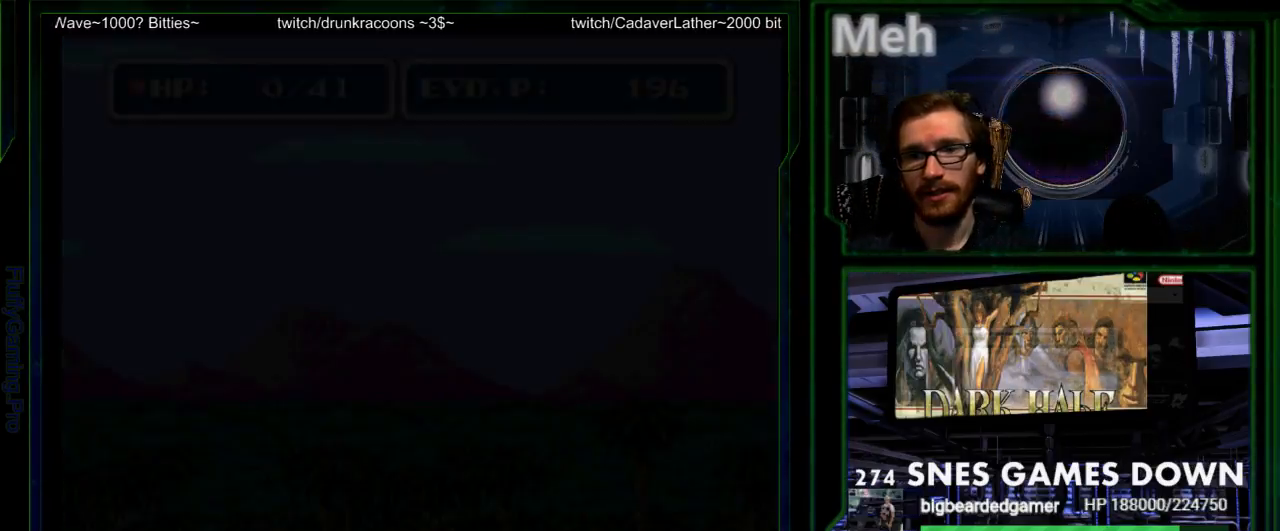
{"buttons": [], "events": [[167, "DPAD_RIGHT", "up"], [267, "B", "down"], [333, "A", "down"], [333, "B", "up"], [333, "X", "down"], [367, "A", "up"], [367, "X", "up"]]}
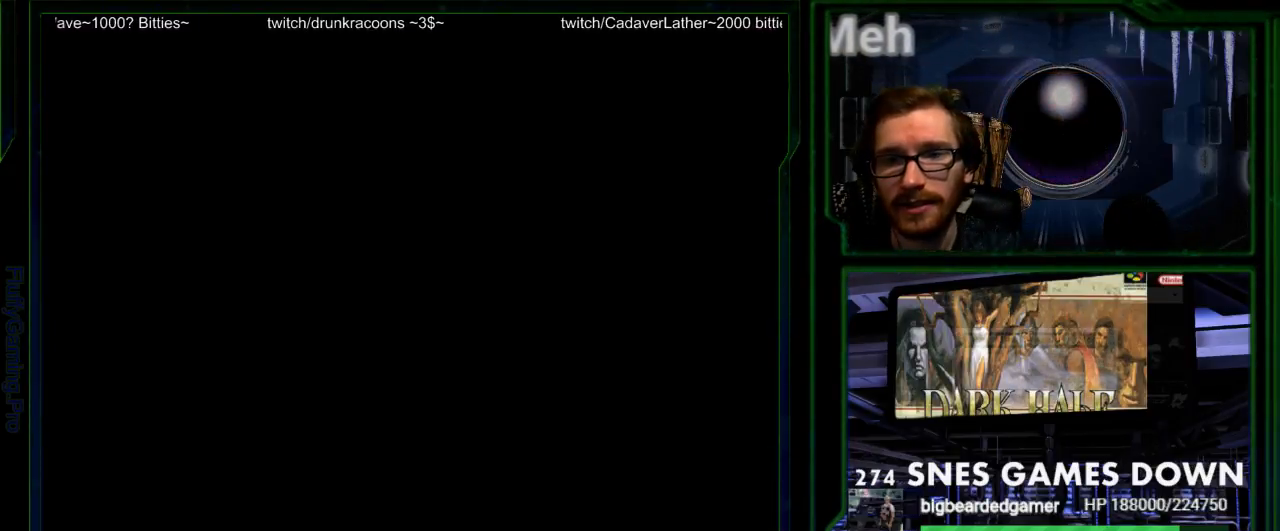
{"buttons": [], "events": [[50, "A", "down"], [50, "X", "down"], [83, "SELECT", "down"], [117, "A", "up"], [117, "X", "up"], [217, "SELECT", "up"], [250, "B", "down"], [317, "A", "down"], [317, "B", "up"], [317, "X", "down"], [350, "X", "up"], [383, "A", "up"], [433, "DPAD_RIGHT", "down"], [467, "DPAD_RIGHT", "up"]]}
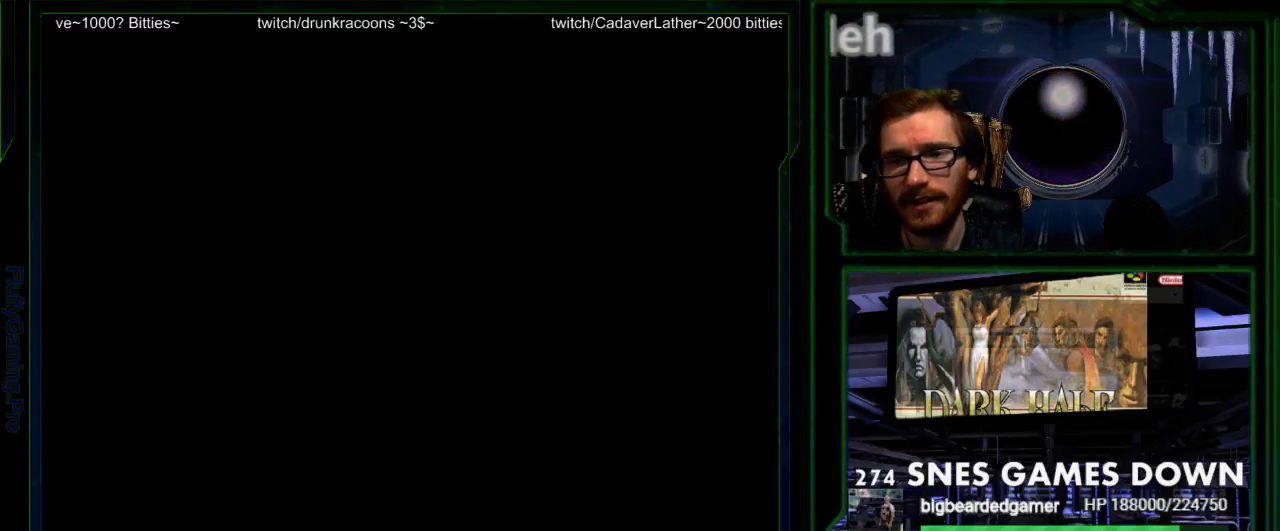
{"buttons": ["B"]}
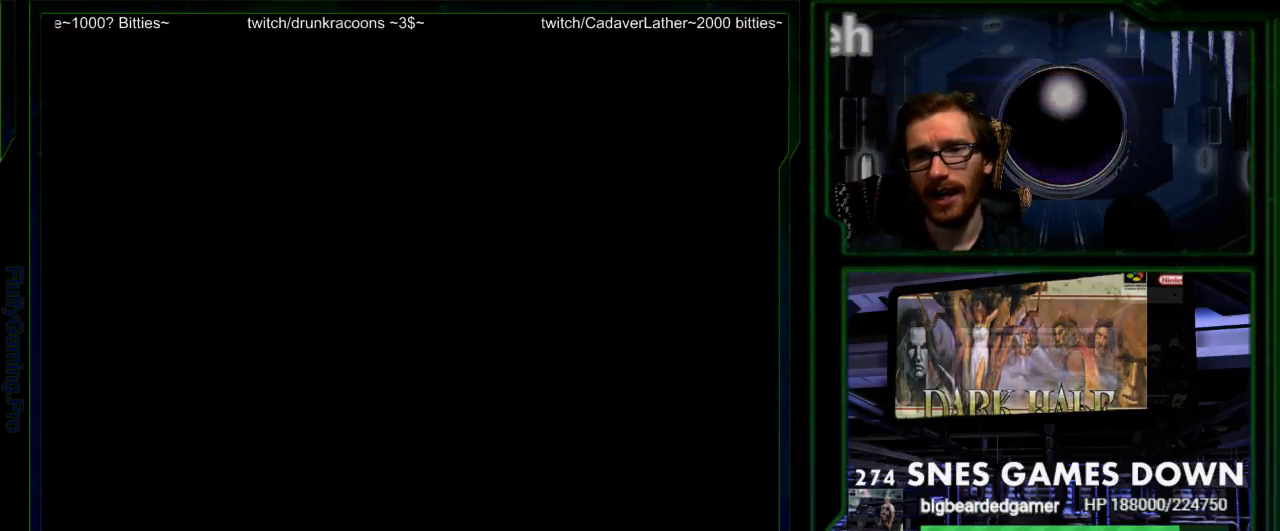
{"buttons": [], "events": [[83, "X", "down"], [117, "X", "up"], [150, "B", "up"], [183, "A", "down"], [333, "A", "up"]]}
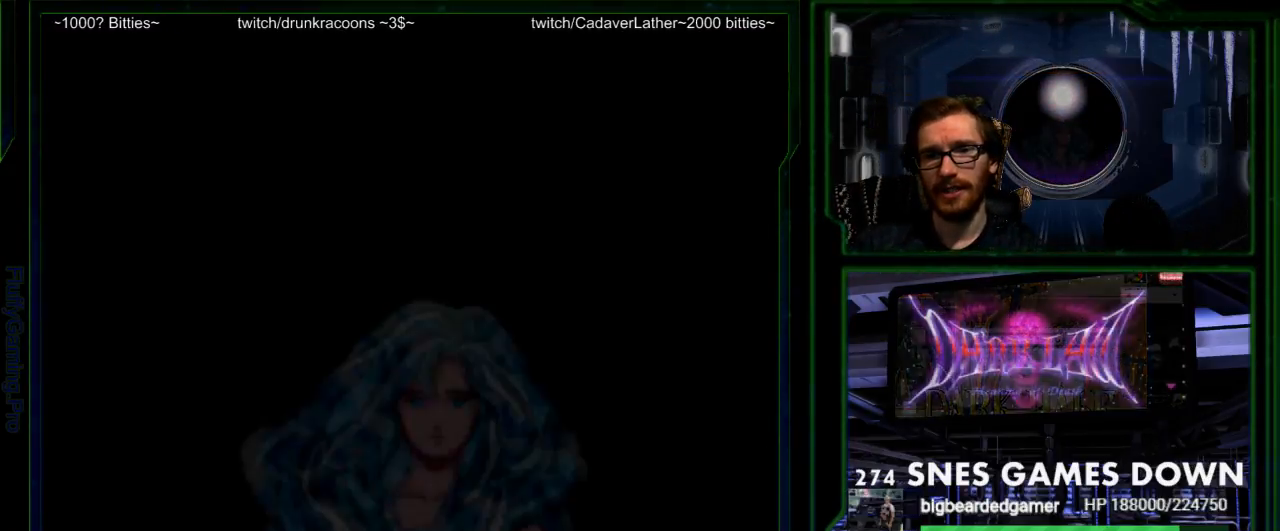
{"buttons": [], "events": []}
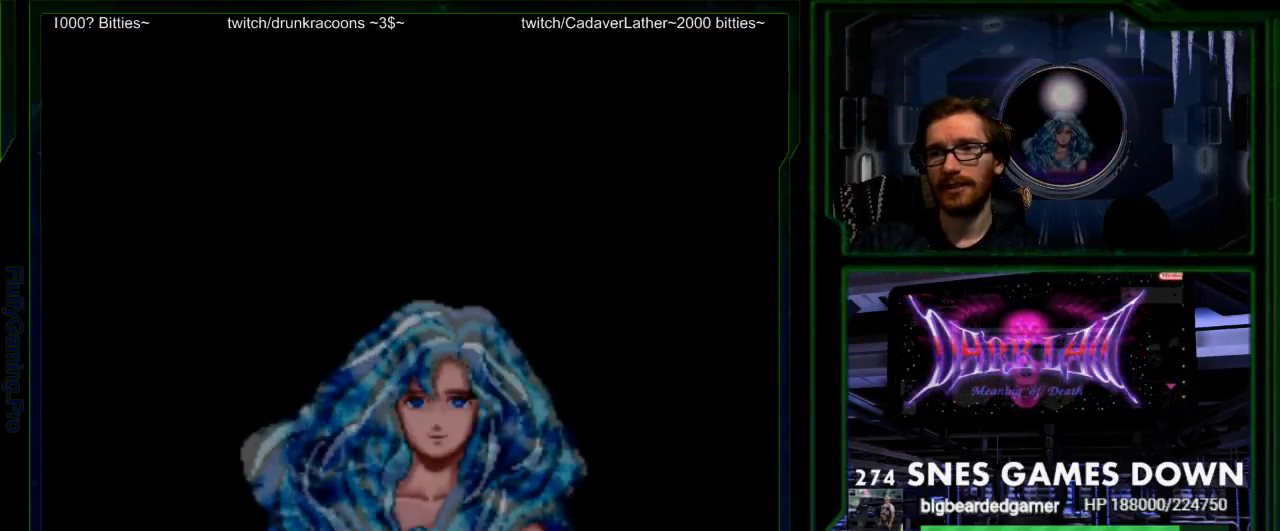
{"buttons": [], "events": []}
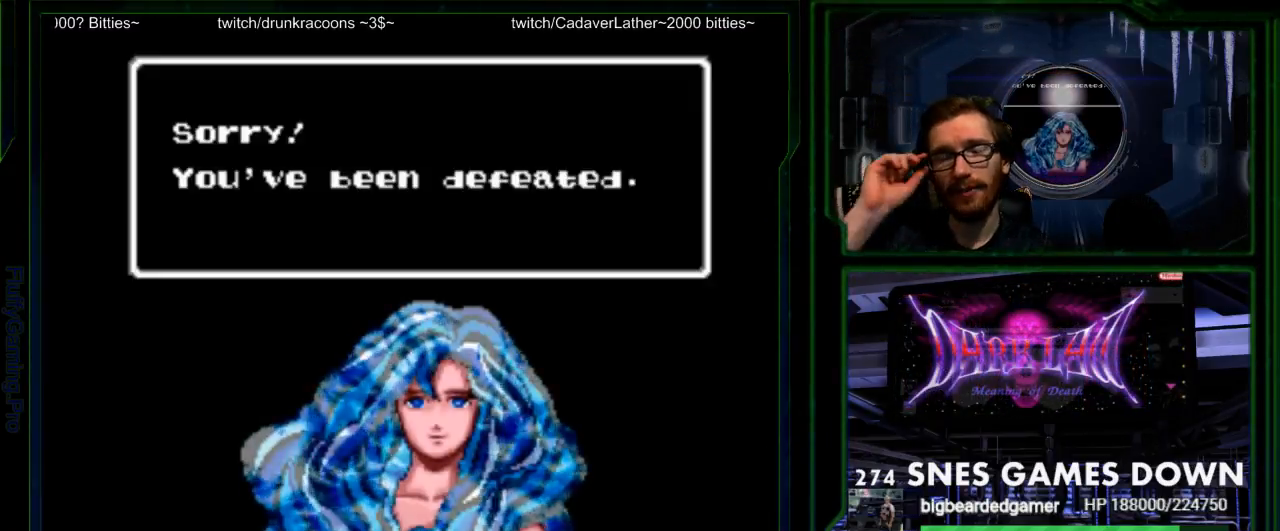
{"buttons": [], "events": []}
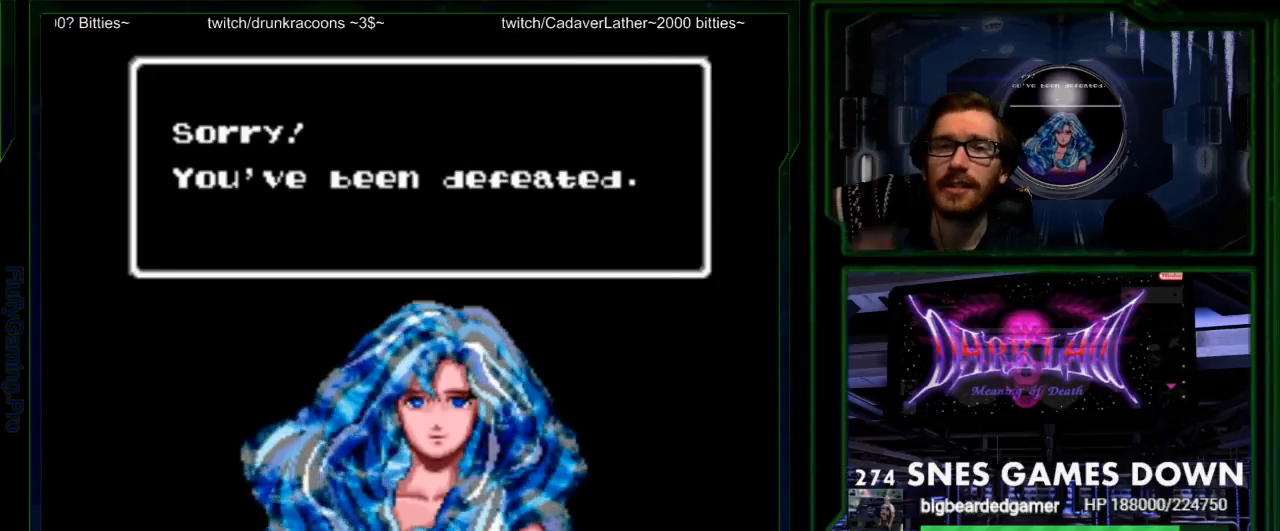
{"buttons": ["A"], "events": [[217, "A", "down"], [333, "A", "up"], [450, "A", "down"], [450, "X", "down"], [483, "X", "up"]]}
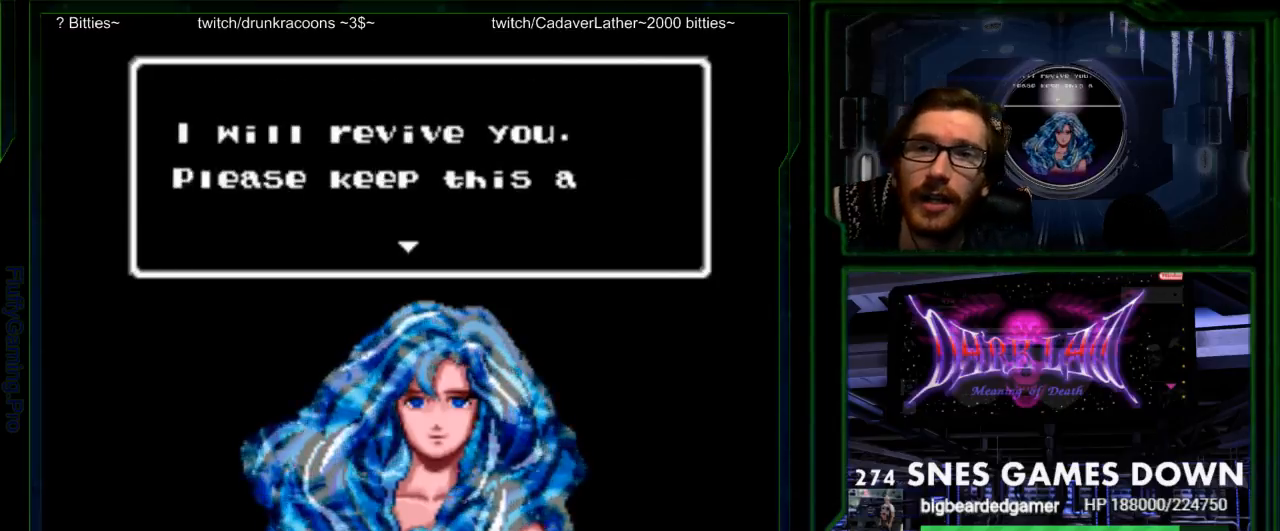
{"buttons": [], "events": [[50, "A", "up"], [50, "DPAD_LEFT", "down"], [183, "A", "down"], [183, "X", "down"], [217, "DPAD_LEFT", "up"], [217, "X", "up"], [233, "DPAD_UP", "down"], [283, "A", "up"], [333, "B", "down"], [367, "DPAD_RIGHT", "down"], [367, "DPAD_UP", "up"], [400, "A", "down"], [400, "B", "up"], [400, "X", "down"], [433, "X", "up"], [467, "A", "up"], [483, "DPAD_RIGHT", "up"]]}
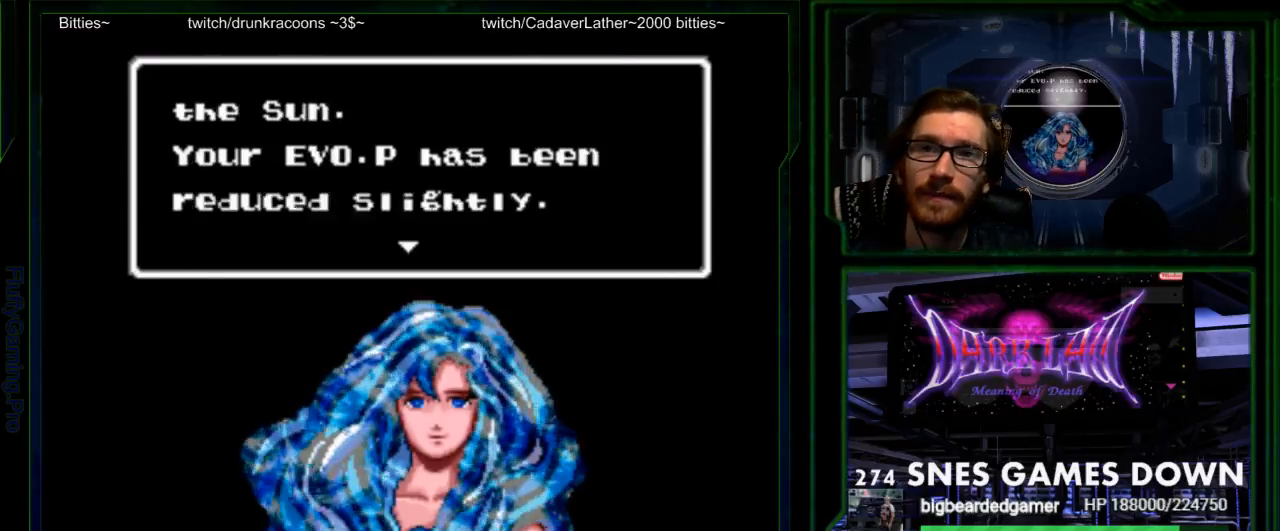
{"buttons": [], "events": [[100, "A", "down"], [100, "X", "down"], [133, "X", "up"], [167, "A", "up"], [317, "A", "down"], [317, "X", "down"], [350, "SELECT", "down"], [350, "X", "up"], [383, "A", "up"], [400, "SELECT", "up"]]}
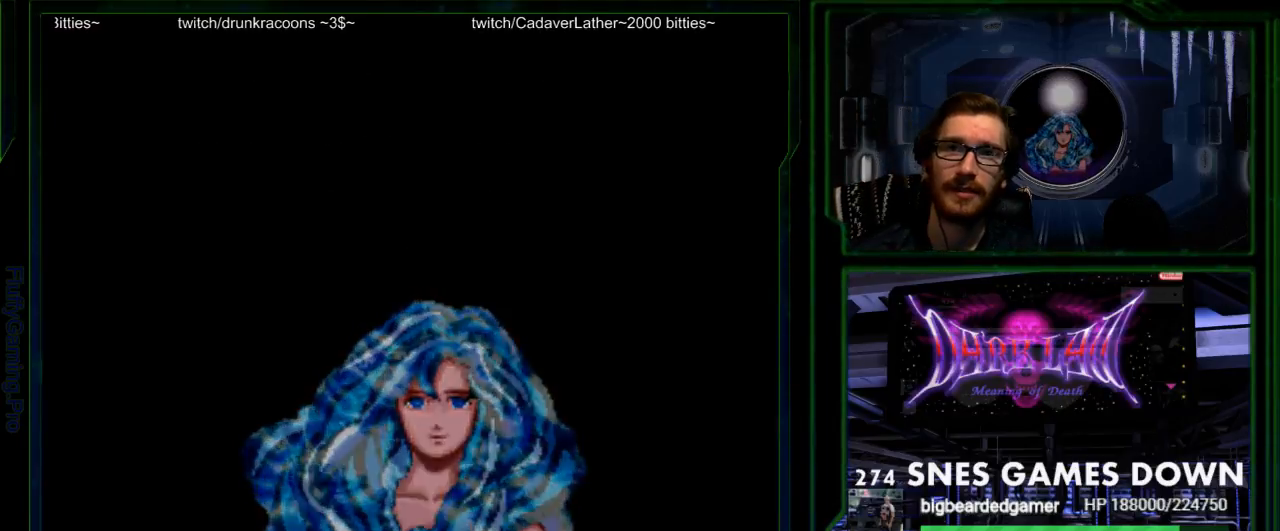
{"buttons": [], "events": [[50, "A", "down"], [50, "X", "down"], [83, "A", "up"], [83, "X", "up"], [233, "A", "down"], [233, "X", "down"], [267, "X", "up"], [300, "A", "up"]]}
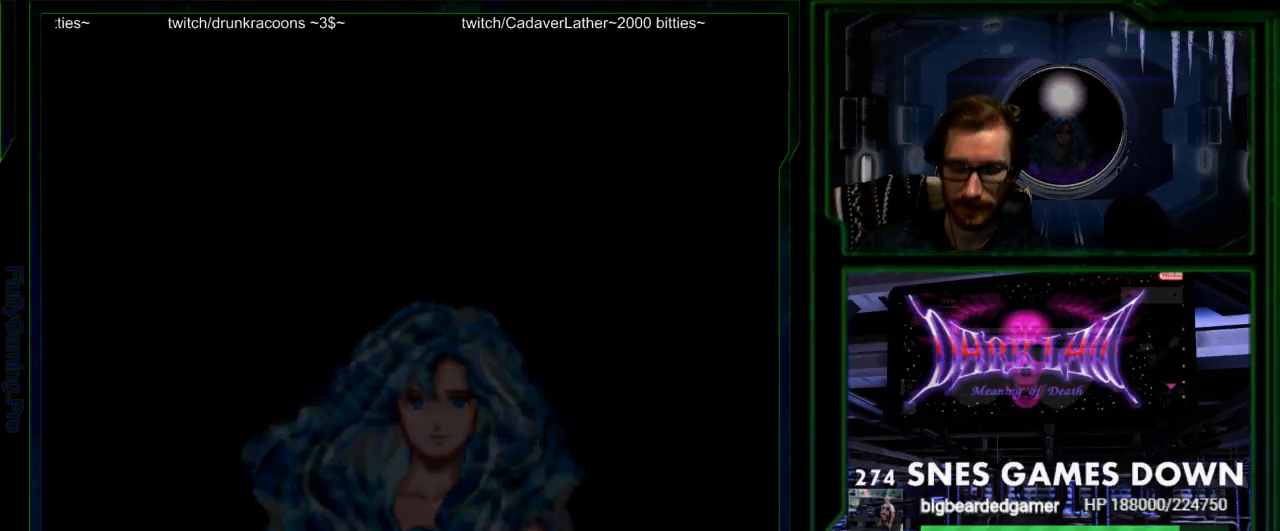
{"buttons": [], "events": []}
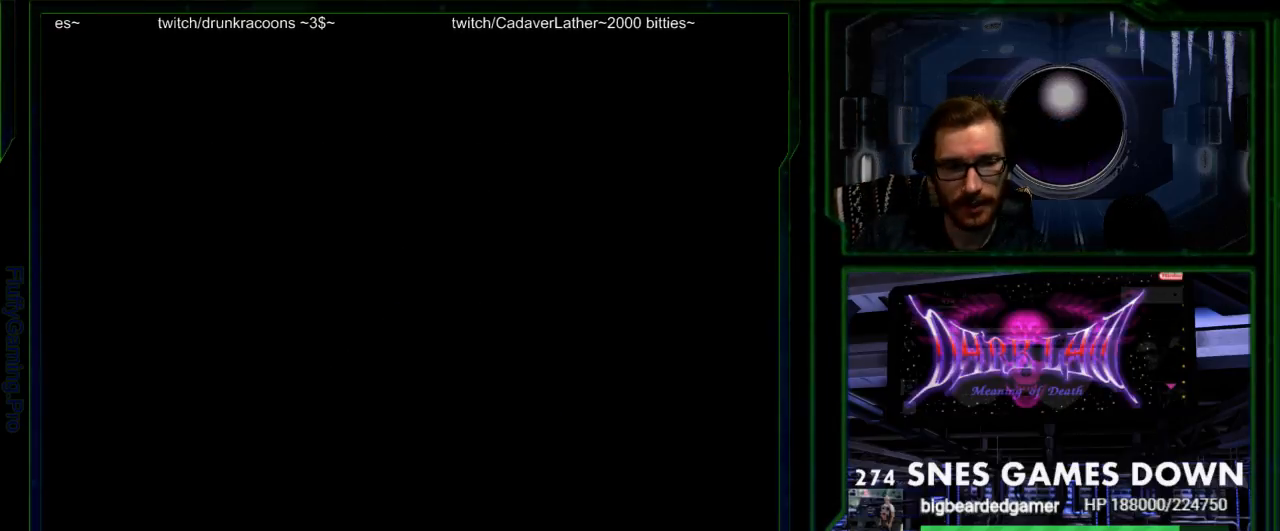
{"buttons": [], "events": []}
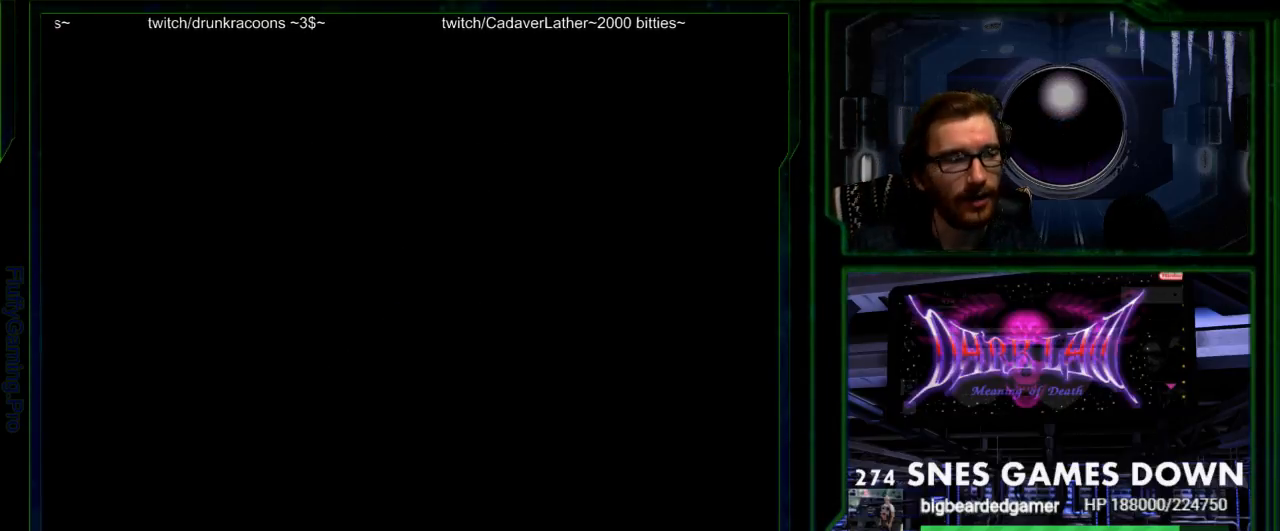
{"buttons": [], "events": []}
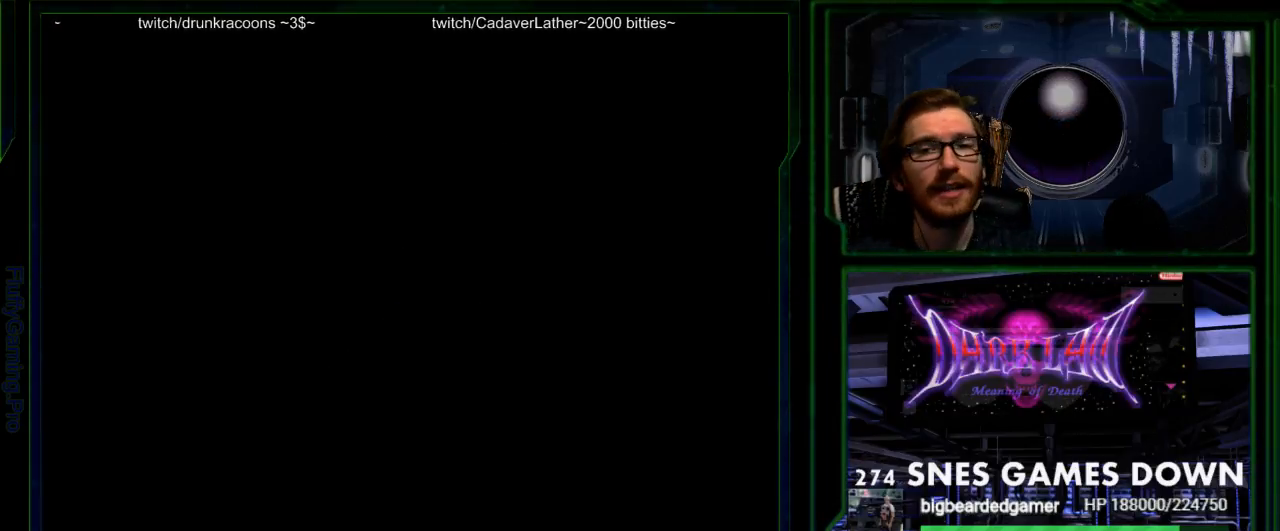
{"buttons": [], "events": []}
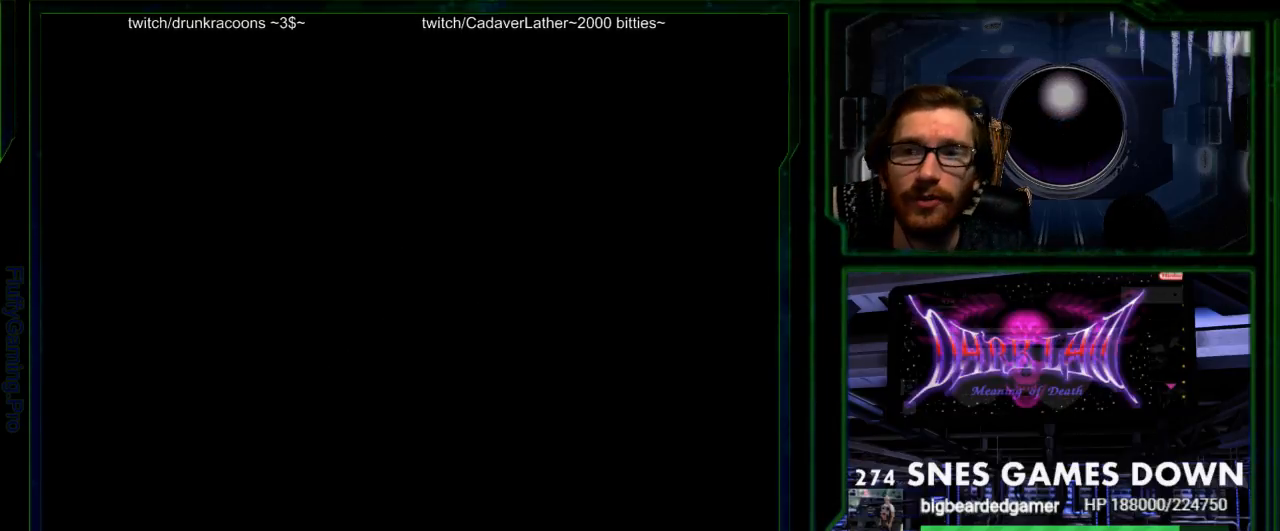
{"buttons": [], "events": []}
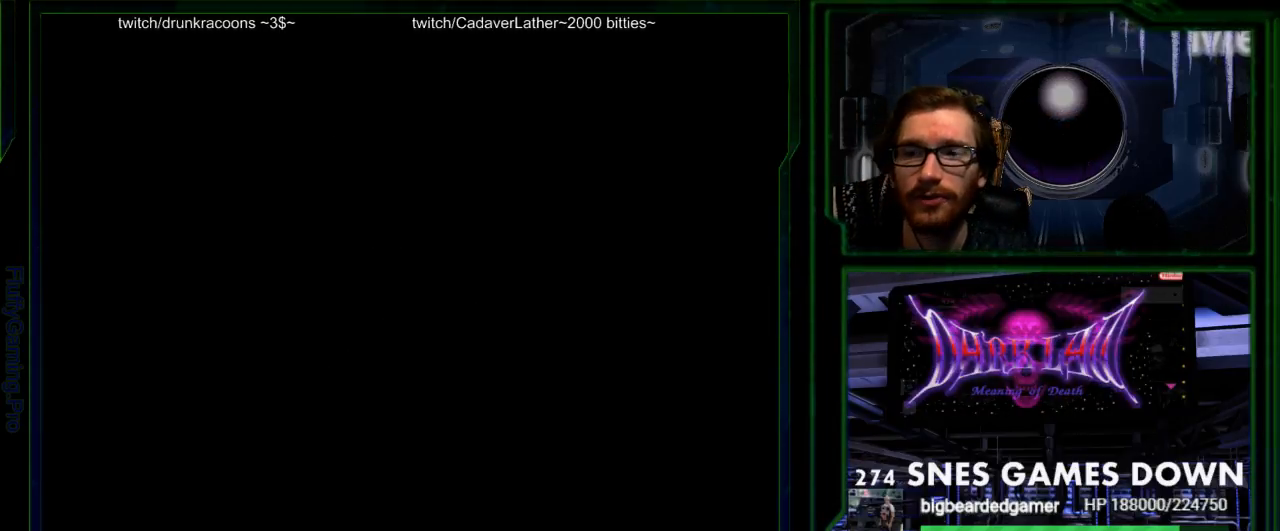
{"buttons": ["DPAD_LEFT"], "events": [[400, "DPAD_LEFT", "down"]]}
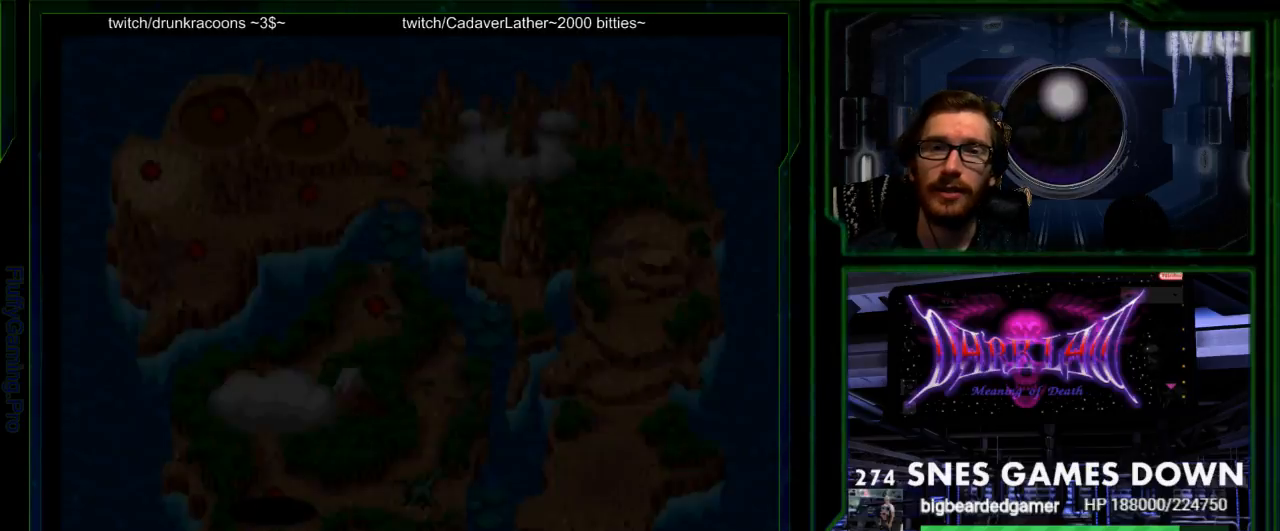
{"buttons": [], "events": [[17, "DPAD_LEFT", "up"], [183, "DPAD_RIGHT", "down"], [300, "DPAD_RIGHT", "up"]]}
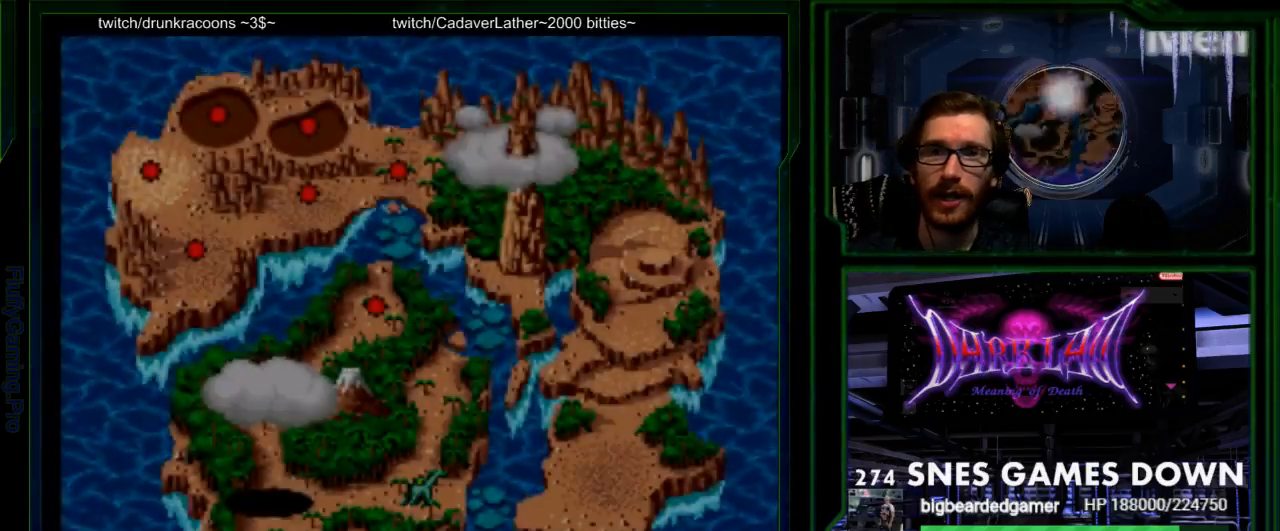
{"buttons": [], "events": [[117, "SELECT", "down"], [183, "SELECT", "up"]]}
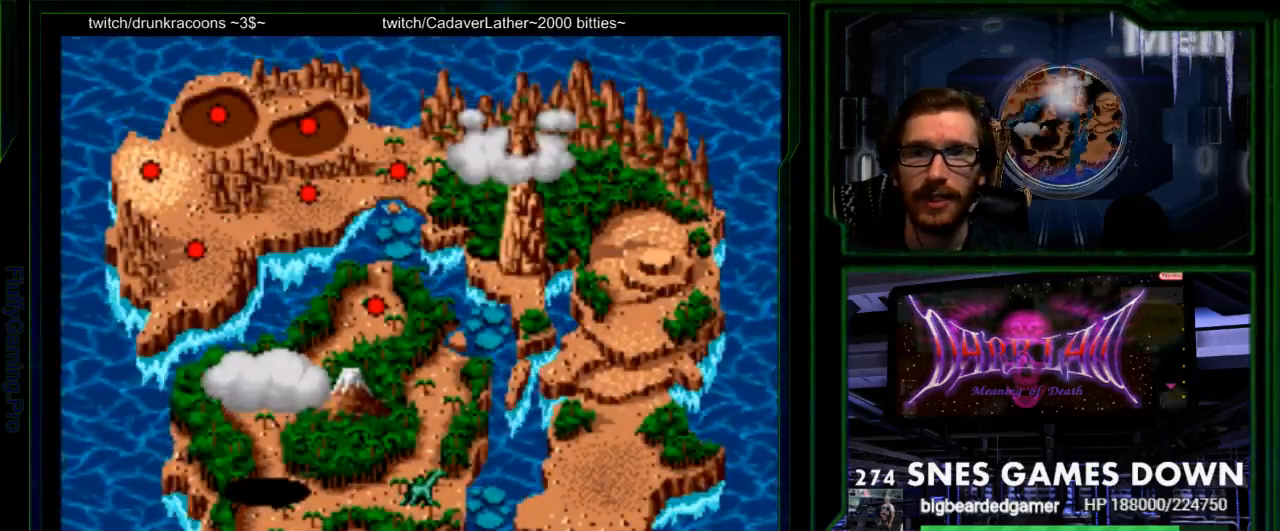
{"buttons": [], "events": []}
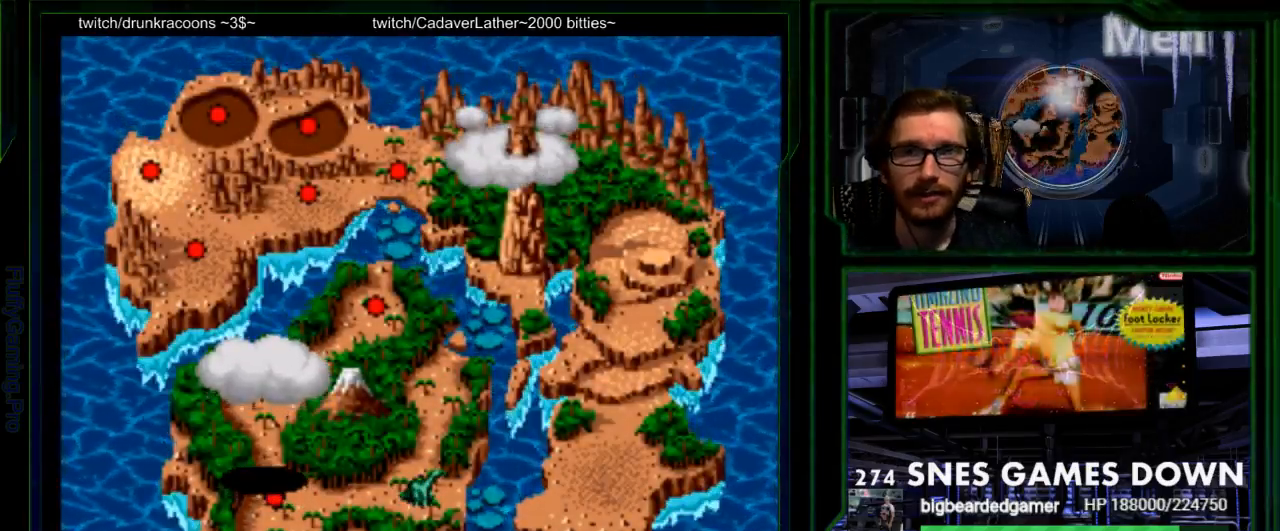
{"buttons": [], "events": [[50, "B", "down"], [217, "B", "up"]]}
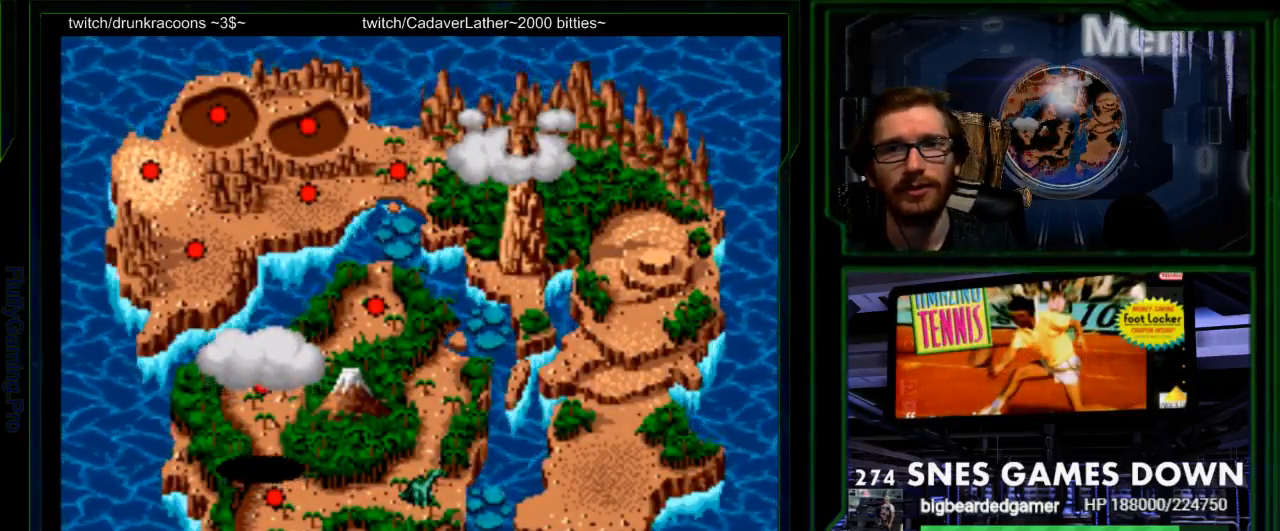
{"buttons": [], "events": []}
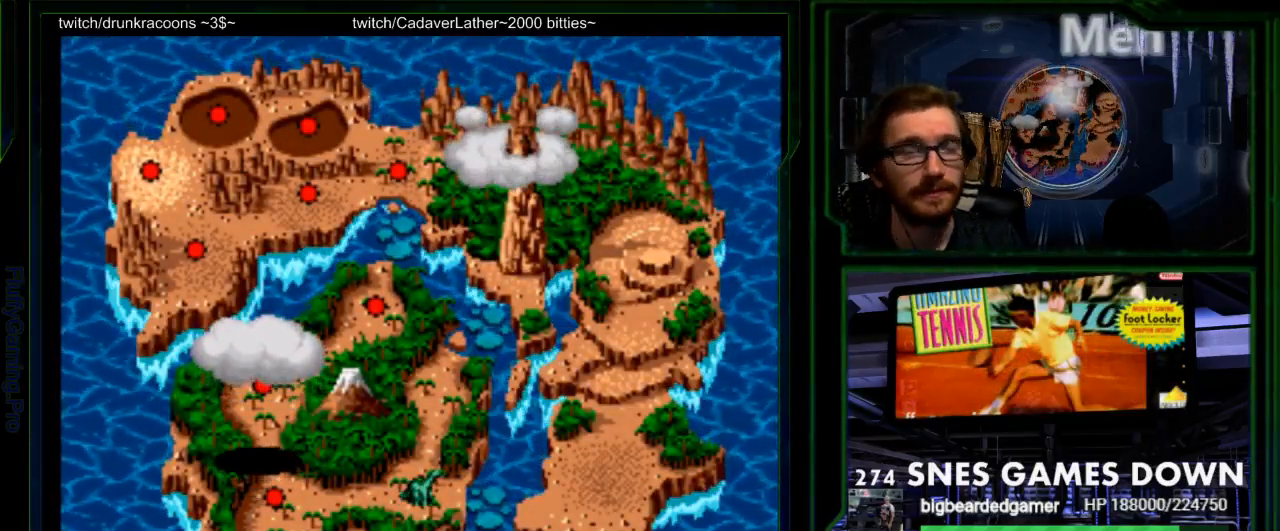
{"buttons": [], "events": []}
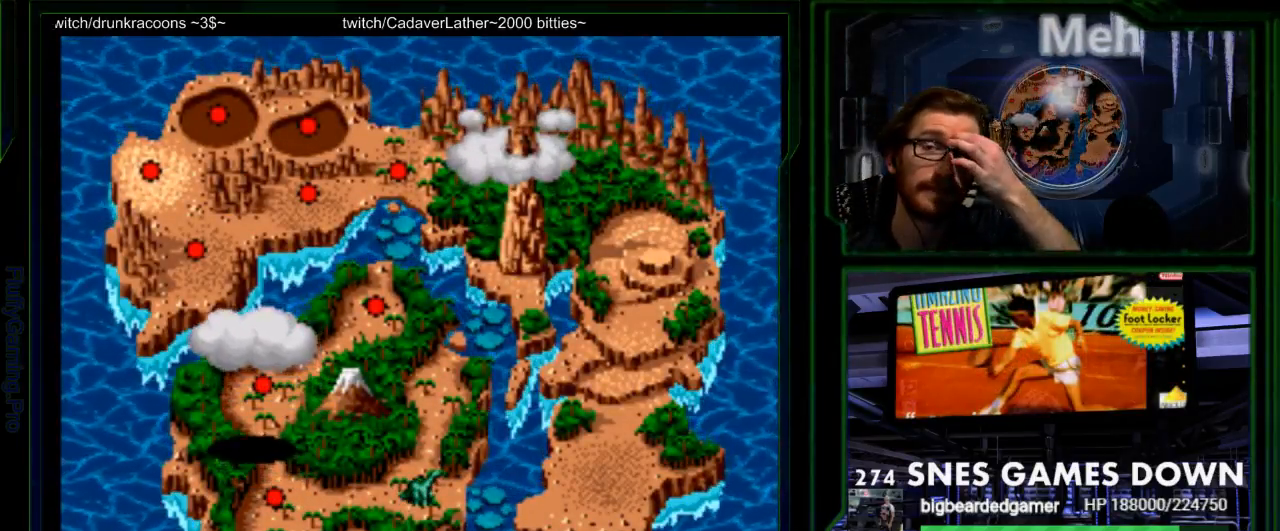
{"buttons": [], "events": []}